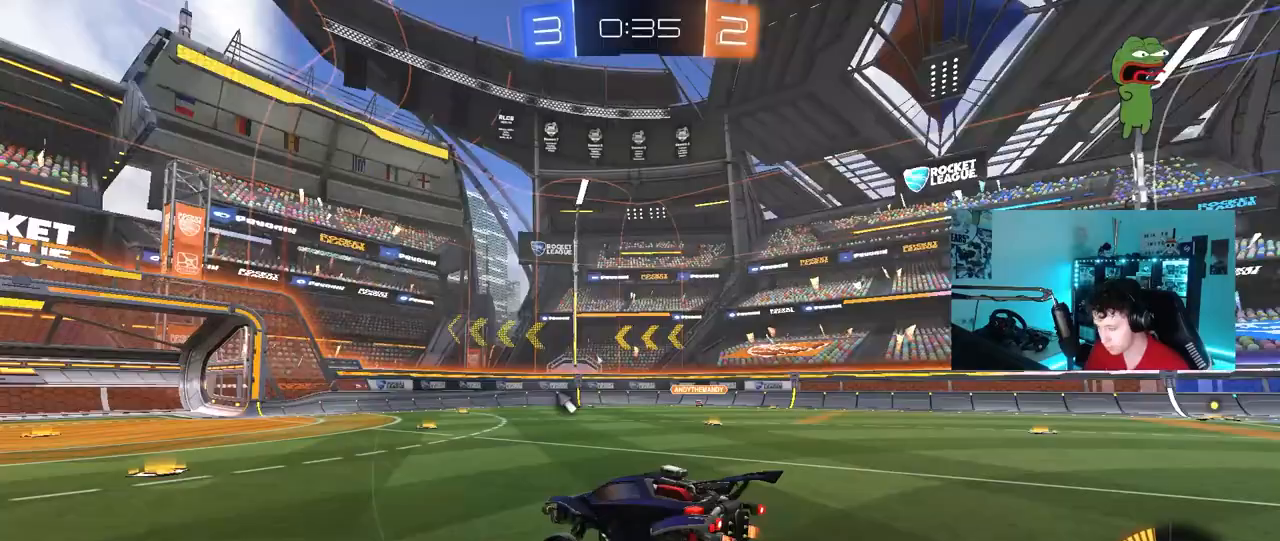
Gameplay with keyboard and mouse; each line is a JSON object with the keys and mouse buttons held at the frame after it. "events" lists presses ("down") and releases ("up") of "1", "2", "3", "4", "5", "a", "alt", "c", "caps_lock", "ctrl", "d", "e", "f", "g", "q", "r", "s", "shift", "space", "t", "tab", "v", "w", "x", "z", "mouse_left", "mouse_wheel" and "mouse_right" between this image and that frame as [ms after this image, input, new state], when the widget could be followed in between. "mouse_left", "mouse_wheel", "mouse_right" = the "left", "wheel", "right" buttons of the "mouse" list. No other keys are recorded. "wheel" means that the mouse wheel is clicked or scrolled. "mouse_move" is the direction in which the mouse moves at that frame (one of eight, or "still"), when it could be read.
{"keys": ["s"], "mouse": ["right"], "mouse_move": "still", "events": [[50, "space", "up"], [233, "d", "down"], [233, "s", "down"], [367, "d", "up"], [417, "mouse_right", "down"]]}
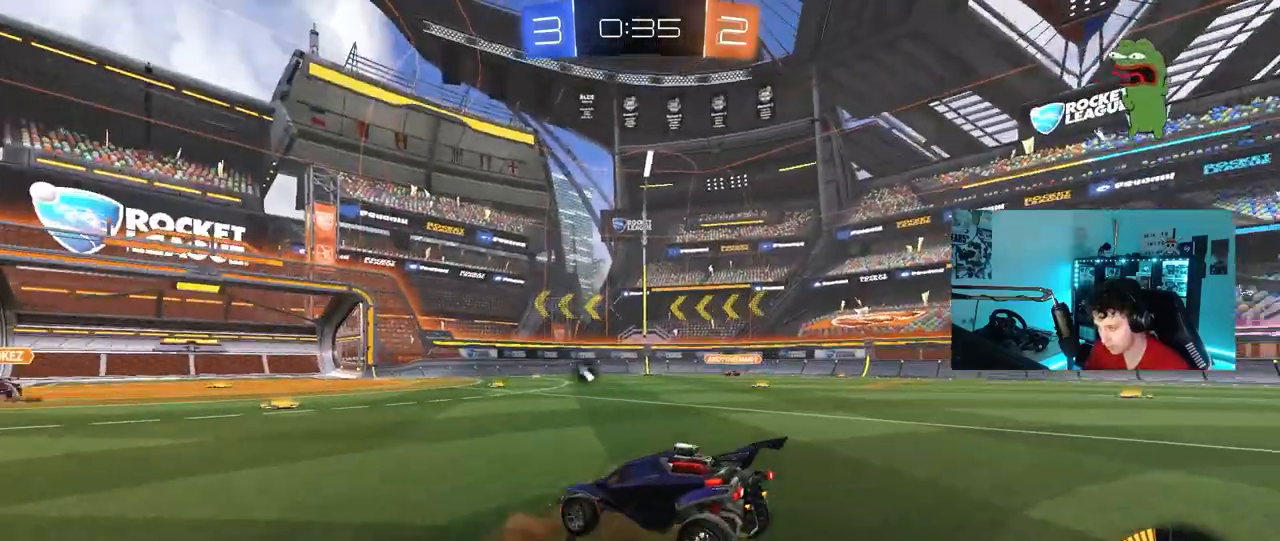
{"keys": ["a", "shift", "w"], "mouse": [], "mouse_move": "still", "events": [[17, "mouse_right", "up"], [67, "mouse_right", "down"], [200, "space", "down"], [250, "s", "up"], [300, "a", "down"], [300, "mouse_right", "up"], [300, "shift", "down"], [300, "space", "up"], [350, "w", "down"]]}
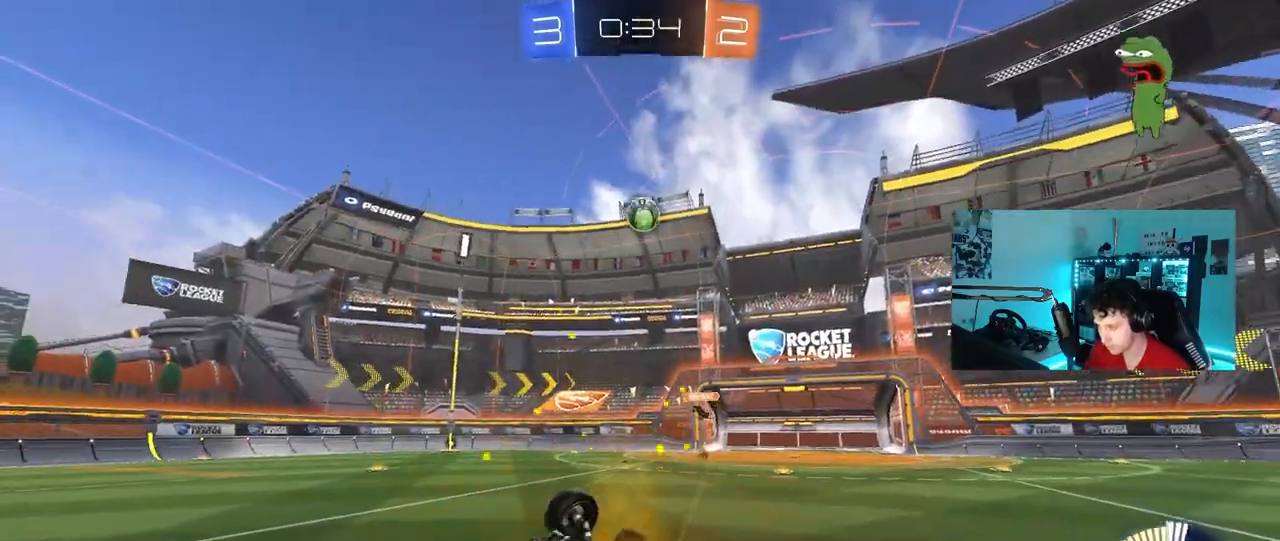
{"keys": ["w"], "mouse": [], "mouse_move": "still", "events": [[317, "shift", "up"], [400, "a", "up"]]}
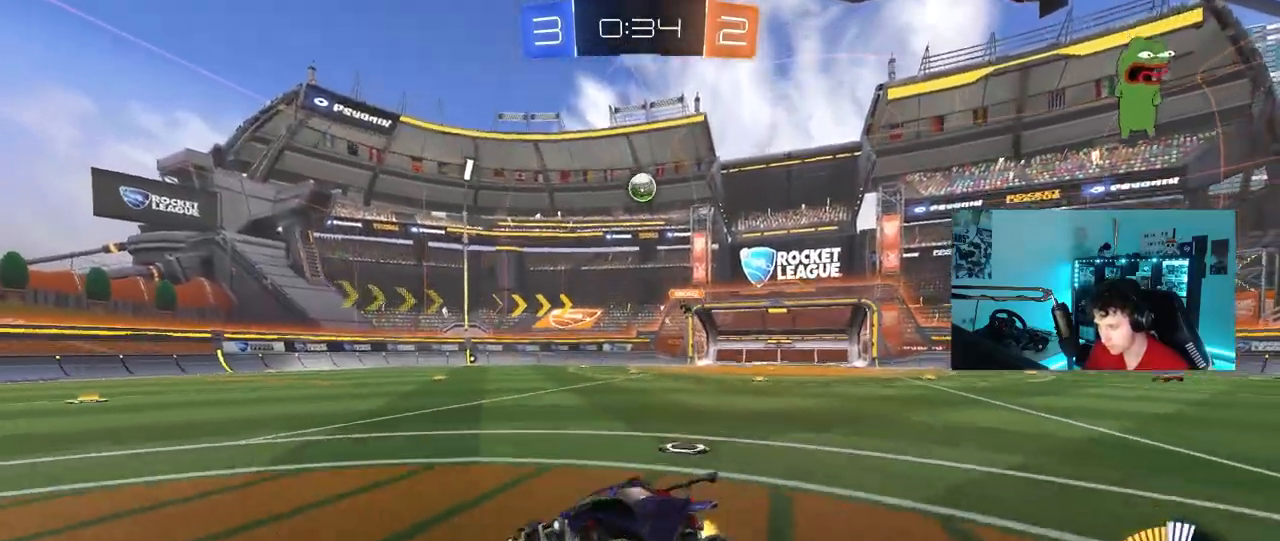
{"keys": ["d", "w"], "mouse": [], "mouse_move": "still", "events": [[283, "a", "down"], [383, "a", "up"], [467, "d", "down"]]}
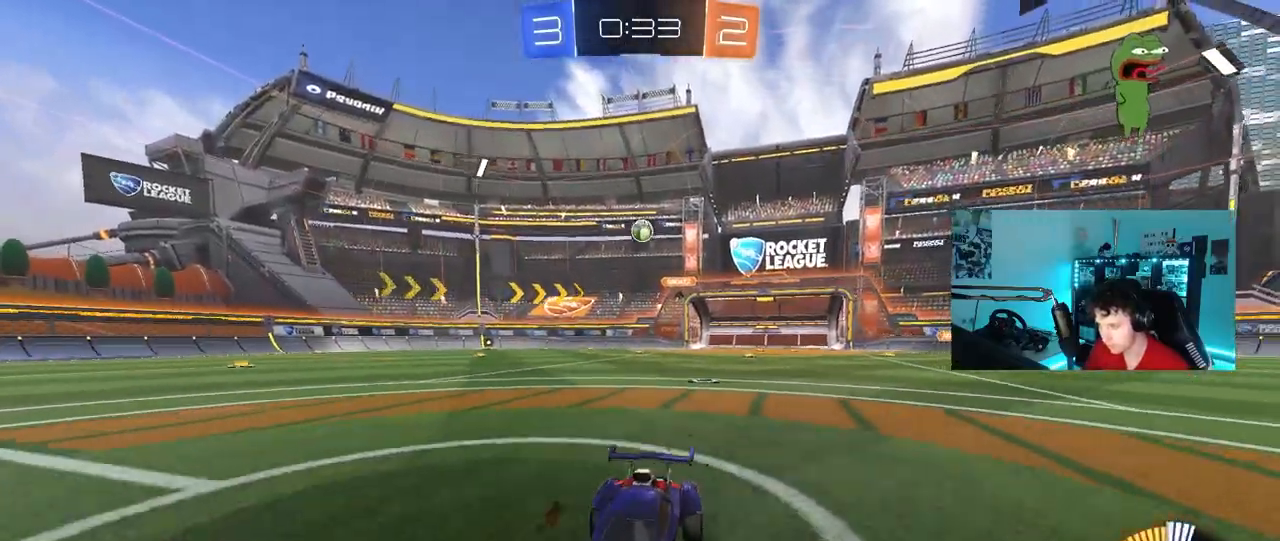
{"keys": ["d", "space", "w"], "mouse": [], "mouse_move": "still", "events": [[100, "d", "up"], [100, "space", "down"], [300, "d", "down"], [300, "space", "up"], [433, "space", "down"]]}
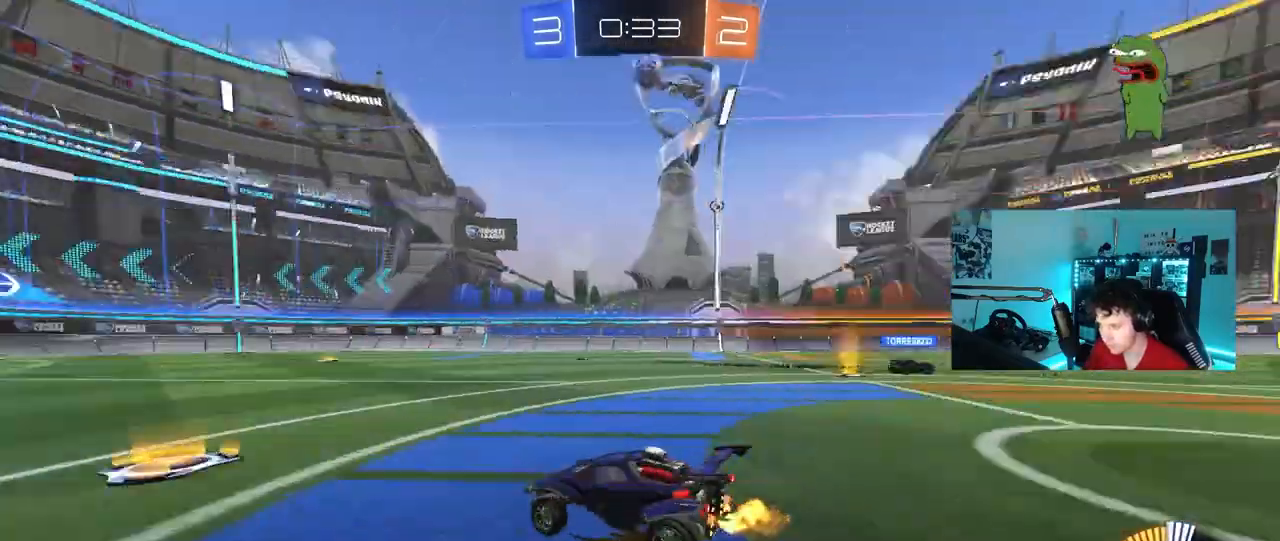
{"keys": ["d", "w"], "mouse": [], "mouse_move": "still", "events": [[117, "space", "up"]]}
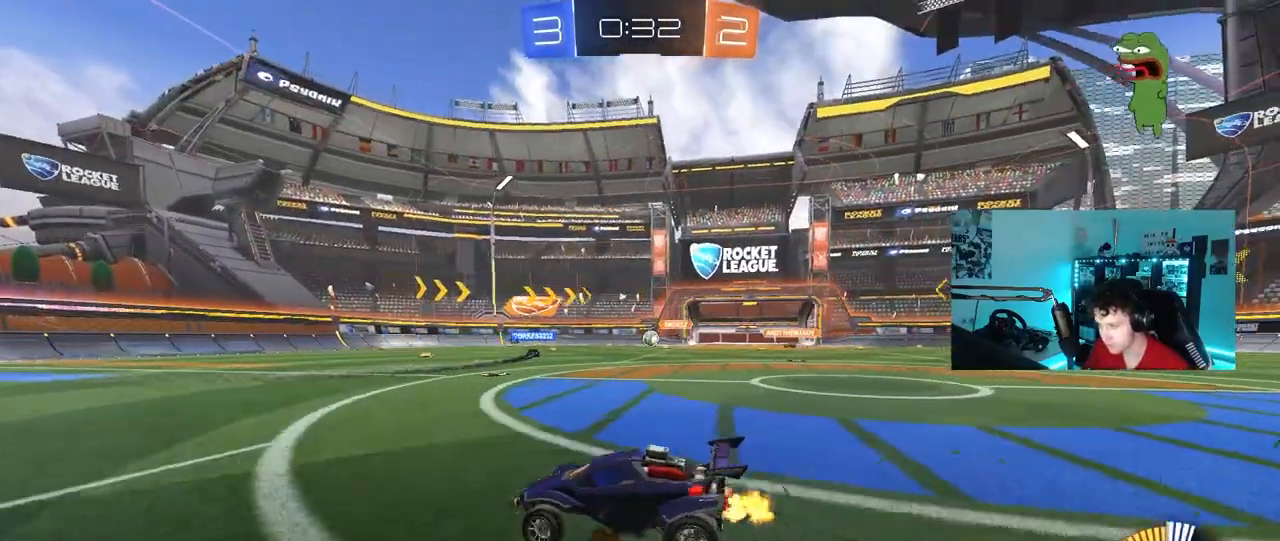
{"keys": ["d", "w"], "mouse": [], "mouse_move": "still", "events": [[333, "d", "up"], [467, "d", "down"]]}
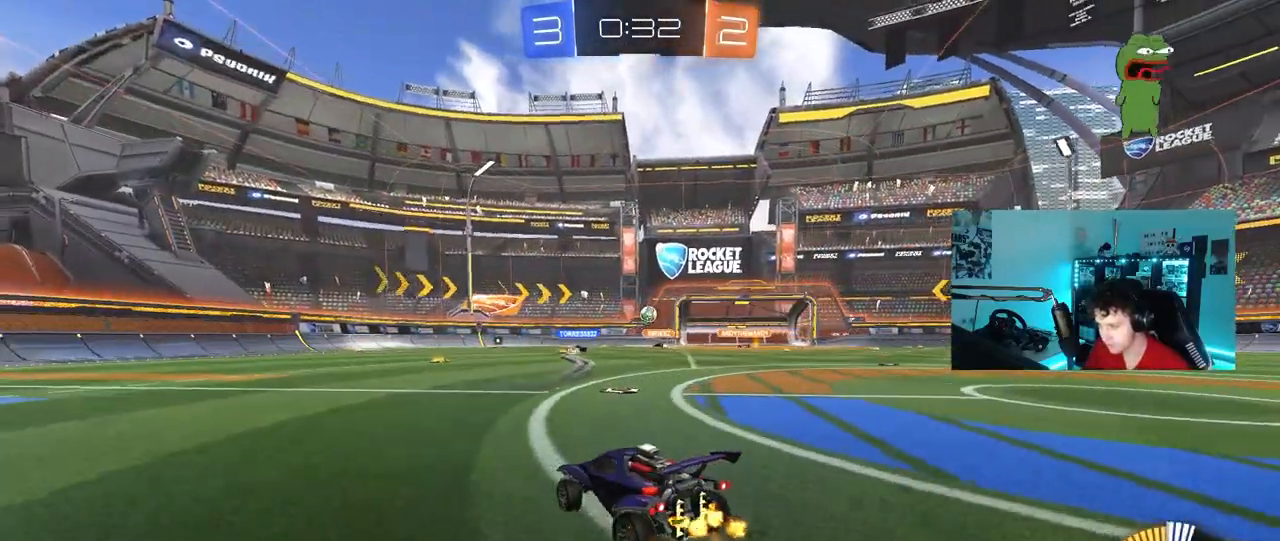
{"keys": ["a", "w"], "mouse": ["left"], "mouse_move": "still", "events": [[100, "d", "up"], [300, "d", "down"], [350, "d", "up"], [383, "a", "down"], [433, "mouse_left", "down"]]}
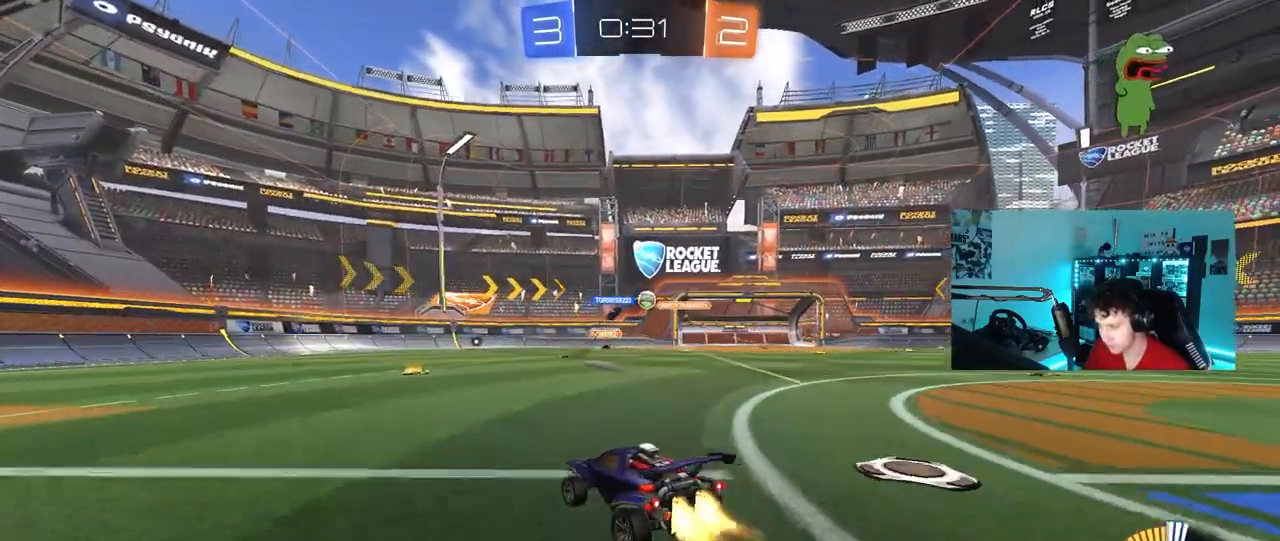
{"keys": ["a"], "mouse": [], "mouse_move": "still", "events": [[33, "a", "up"], [83, "d", "down"], [167, "d", "up"], [217, "mouse_left", "up"], [400, "a", "down"], [450, "w", "up"]]}
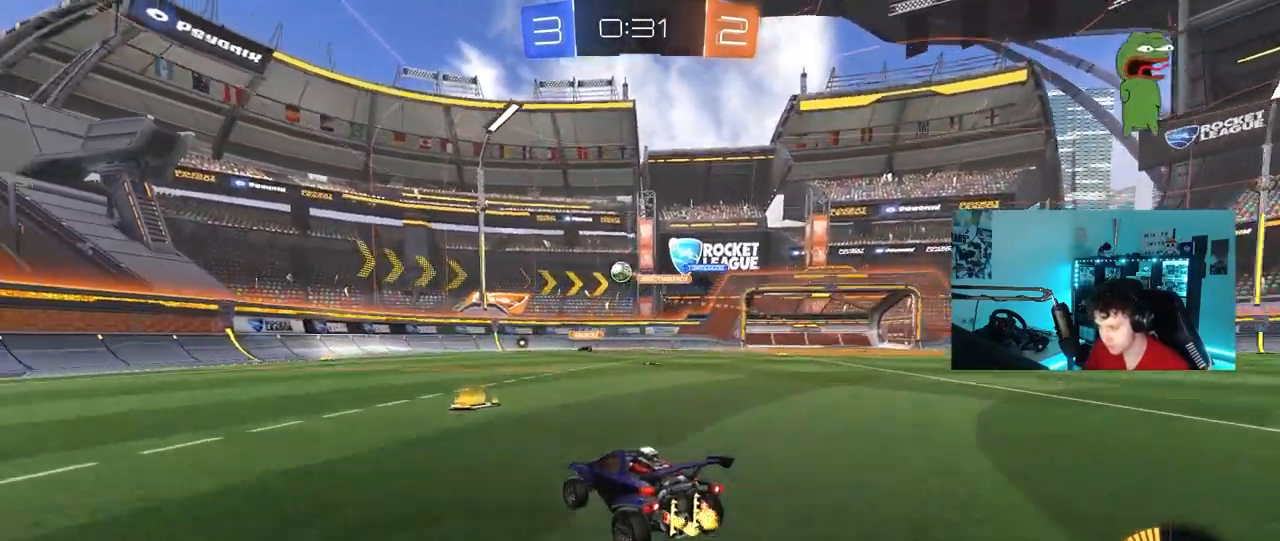
{"keys": ["w"], "mouse": [], "mouse_move": "still", "events": [[100, "s", "down"], [133, "a", "up"], [183, "s", "up"], [333, "w", "down"]]}
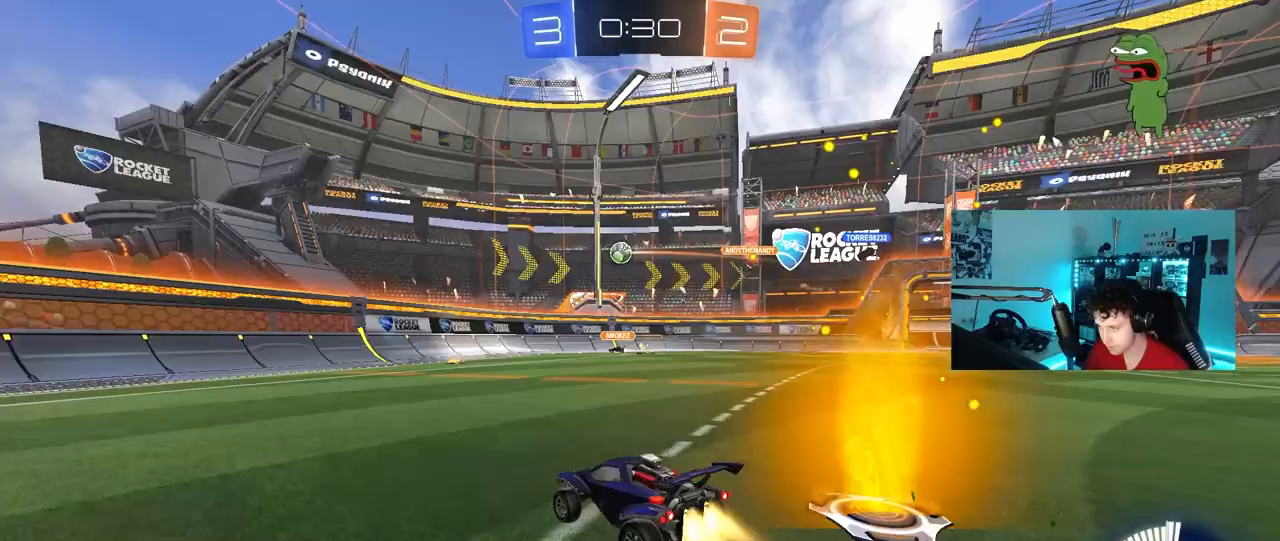
{"keys": ["d"], "mouse": [], "mouse_move": "still", "events": [[17, "mouse_left", "down"], [67, "d", "down"], [150, "d", "up"], [300, "a", "down"], [300, "mouse_left", "up"], [433, "a", "up"], [433, "d", "down"], [483, "w", "up"]]}
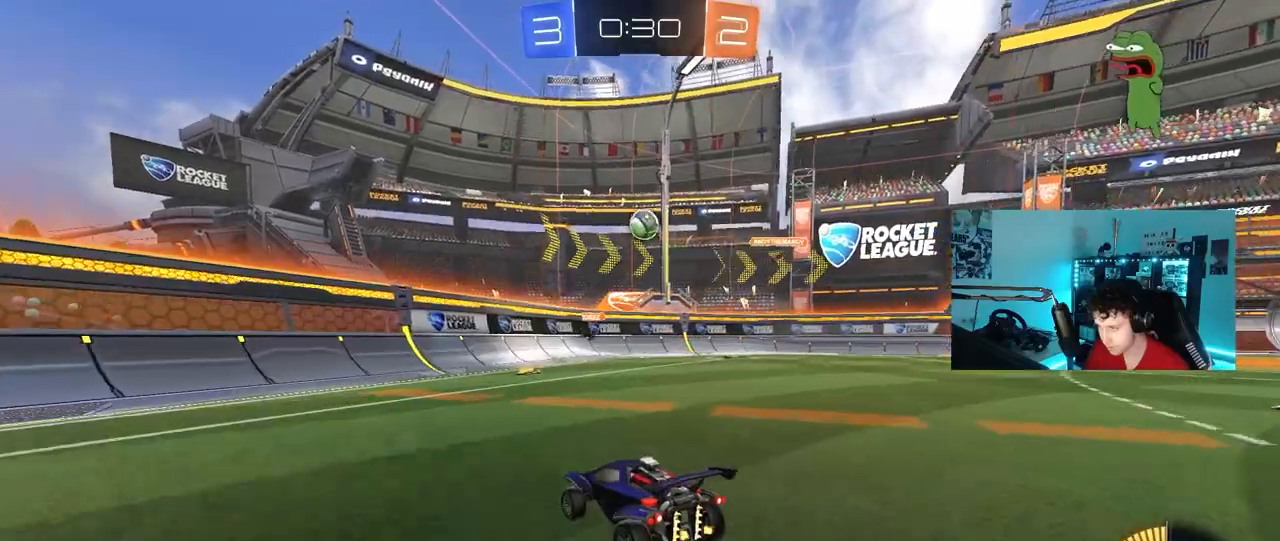
{"keys": ["a", "w"], "mouse": ["left"], "mouse_move": "still", "events": [[83, "a", "down"], [83, "d", "up"], [167, "shift", "down"], [217, "w", "down"], [267, "shift", "up"], [317, "mouse_left", "down"]]}
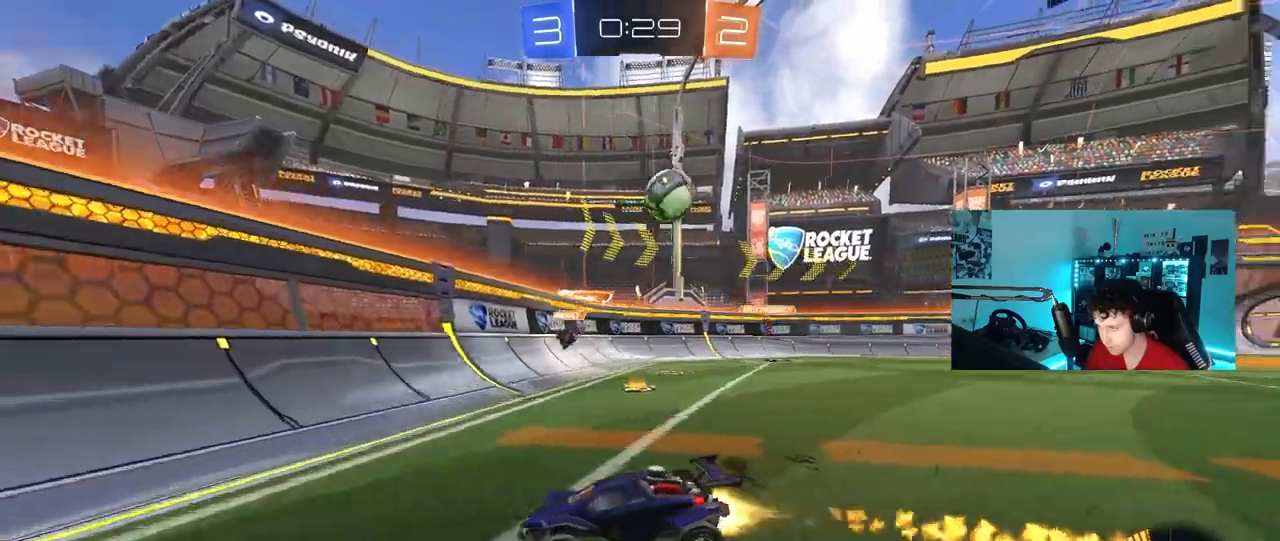
{"keys": ["w"], "mouse": ["left"], "mouse_move": "still", "events": [[417, "a", "up"]]}
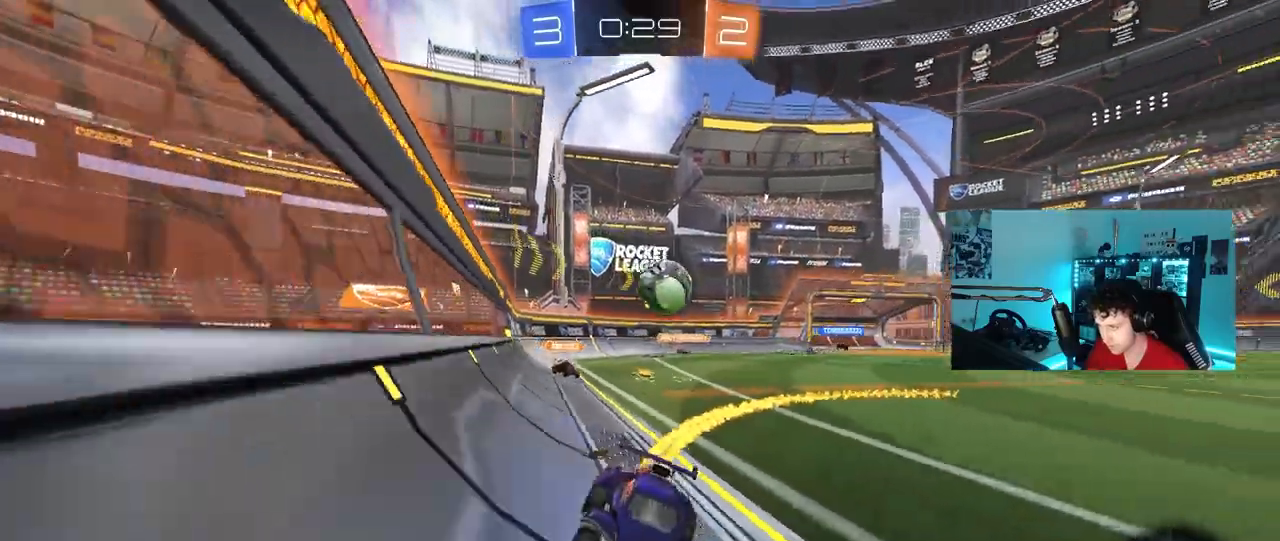
{"keys": ["a", "w"], "mouse": [], "mouse_move": "still", "events": [[17, "a", "down"], [350, "shift", "down"], [433, "mouse_left", "up"], [433, "shift", "up"]]}
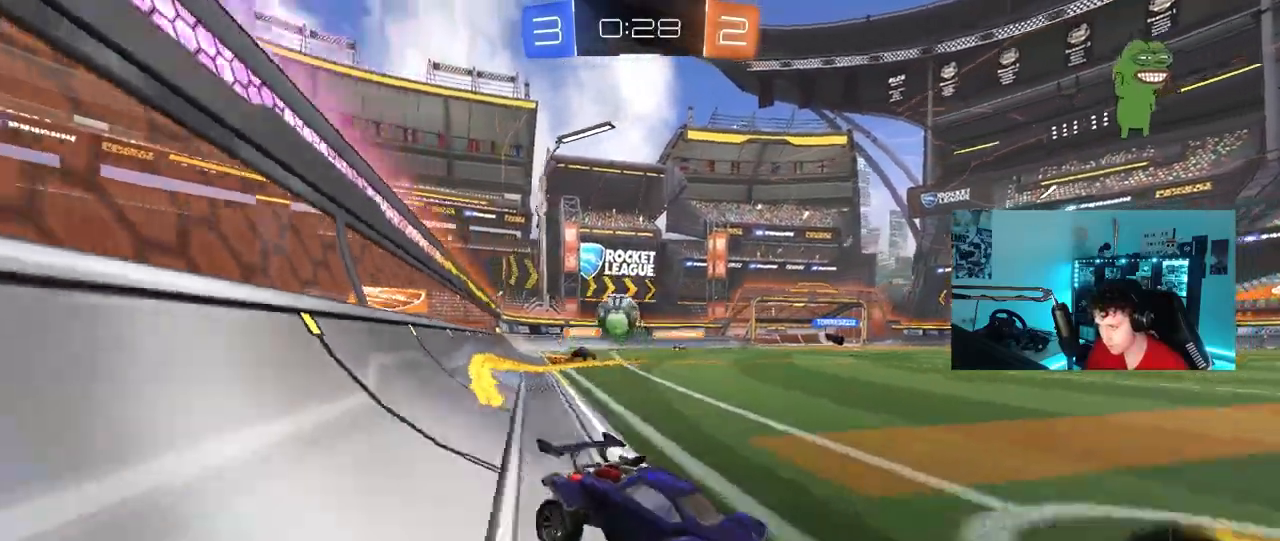
{"keys": ["w"], "mouse": ["left"], "mouse_move": "still", "events": [[33, "a", "up"], [167, "mouse_left", "down"], [217, "a", "down"], [500, "a", "up"]]}
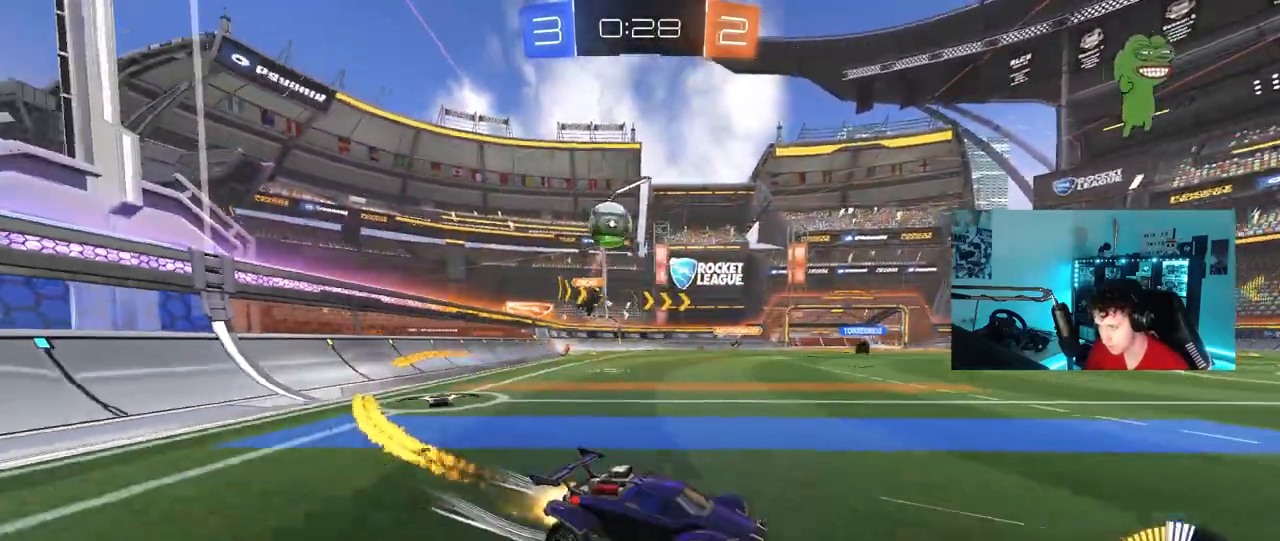
{"keys": ["d", "w"], "mouse": [], "mouse_move": "still", "events": [[133, "mouse_left", "up"], [367, "d", "down"]]}
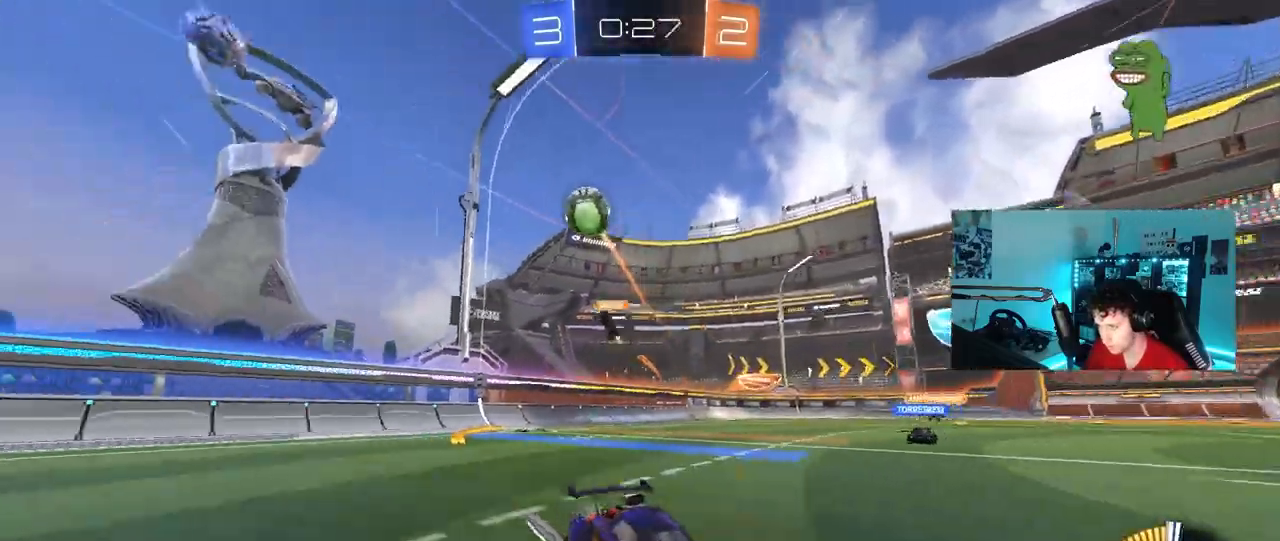
{"keys": ["d", "w"], "mouse": [], "mouse_move": "still", "events": [[17, "d", "up"], [200, "d", "down"], [333, "d", "up"], [433, "d", "down"]]}
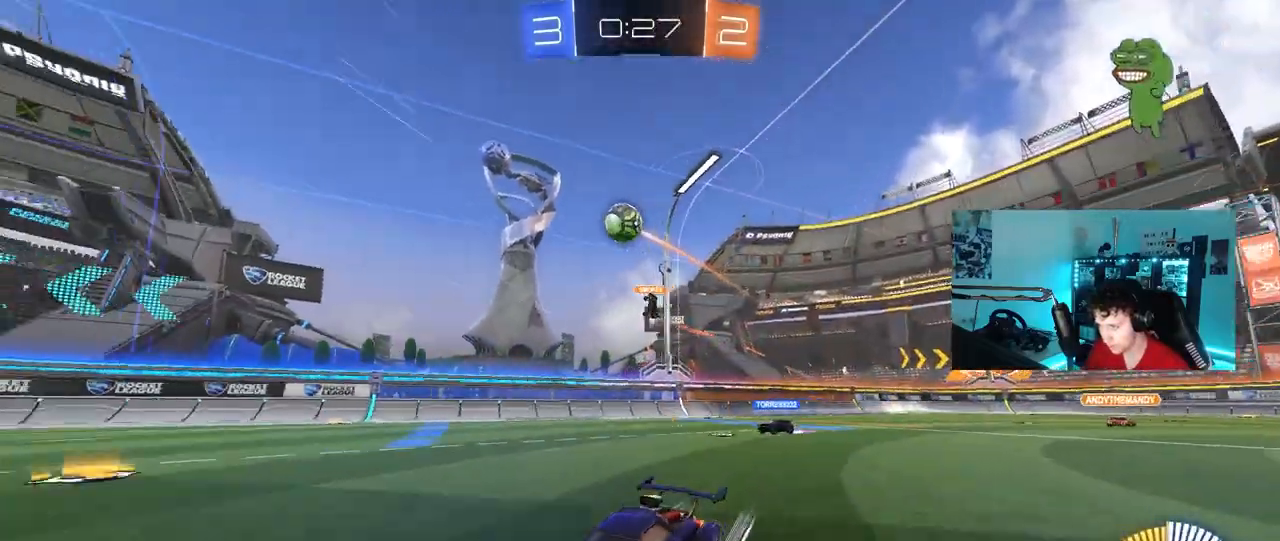
{"keys": ["d", "s"], "mouse": [], "mouse_move": "still", "events": [[117, "d", "up"], [317, "w", "up"], [450, "d", "down"], [500, "s", "down"]]}
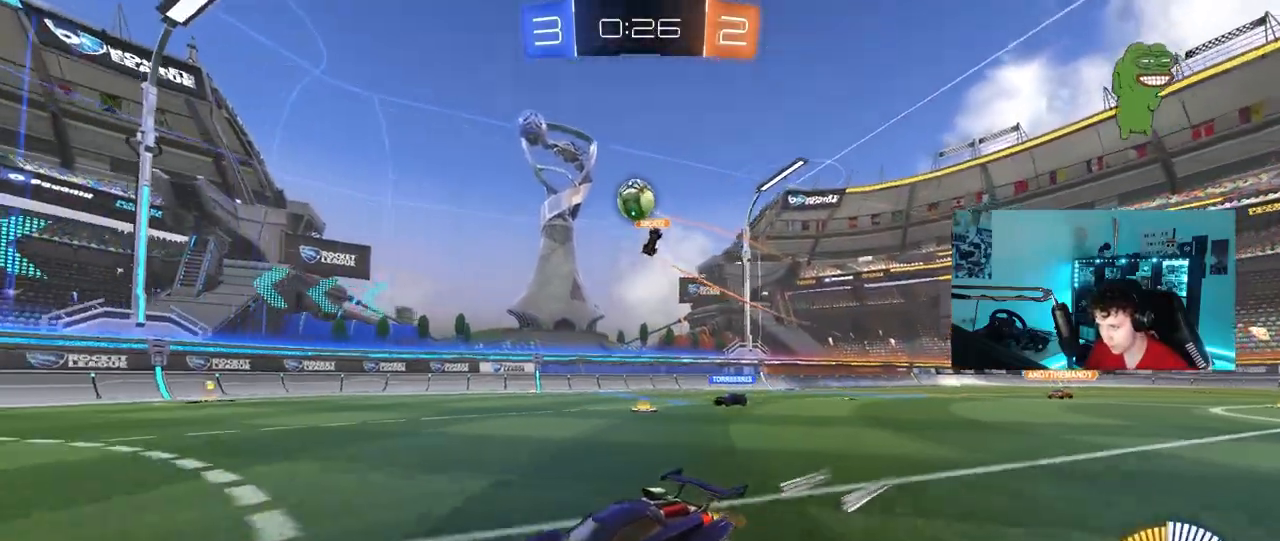
{"keys": ["a", "s"], "mouse": ["left", "right"], "mouse_move": "down", "events": [[100, "s", "up"], [133, "d", "up"], [183, "d", "down"], [283, "s", "down"], [367, "a", "down"], [367, "d", "up"], [367, "mouse_right", "down"], [467, "mouse_left", "down"]]}
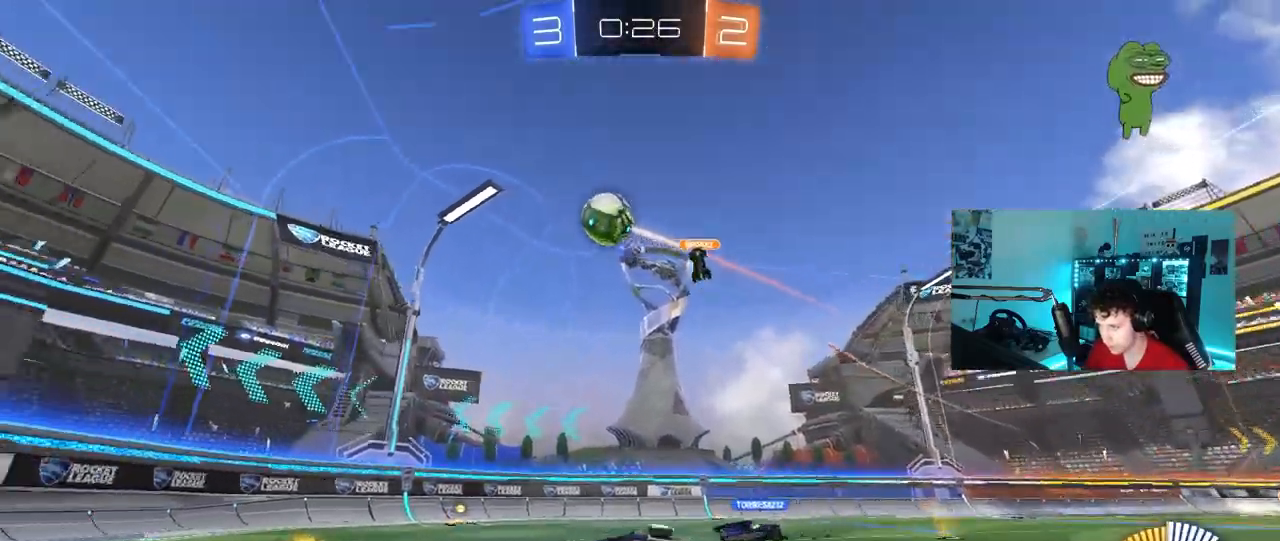
{"keys": [], "mouse": ["left"], "mouse_move": "still", "events": [[17, "a", "up"], [17, "d", "down"], [67, "d", "up"], [67, "s", "up"], [117, "mouse_right", "up"], [150, "mouse_right", "down"], [200, "a", "down"], [200, "shift", "down"], [300, "mouse_right", "up"], [300, "shift", "up"], [350, "s", "down"], [433, "a", "up"], [433, "s", "up"]]}
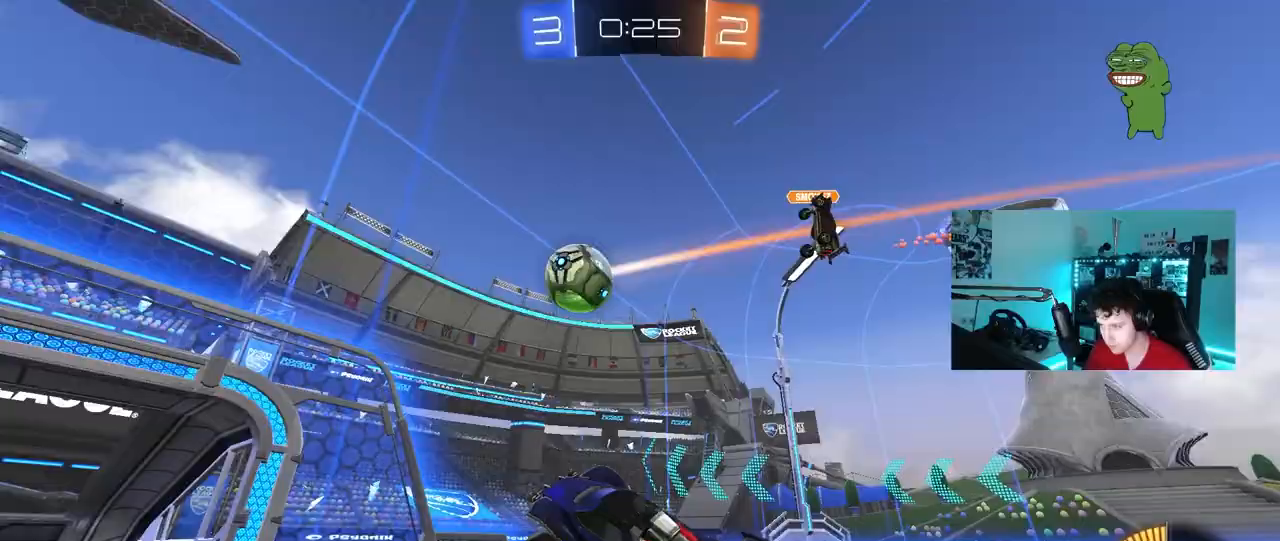
{"keys": ["d"], "mouse": ["left"], "mouse_move": "still", "events": [[33, "d", "down"], [83, "d", "up"], [217, "a", "down"], [267, "d", "down"], [317, "a", "up"], [317, "w", "down"], [450, "w", "up"]]}
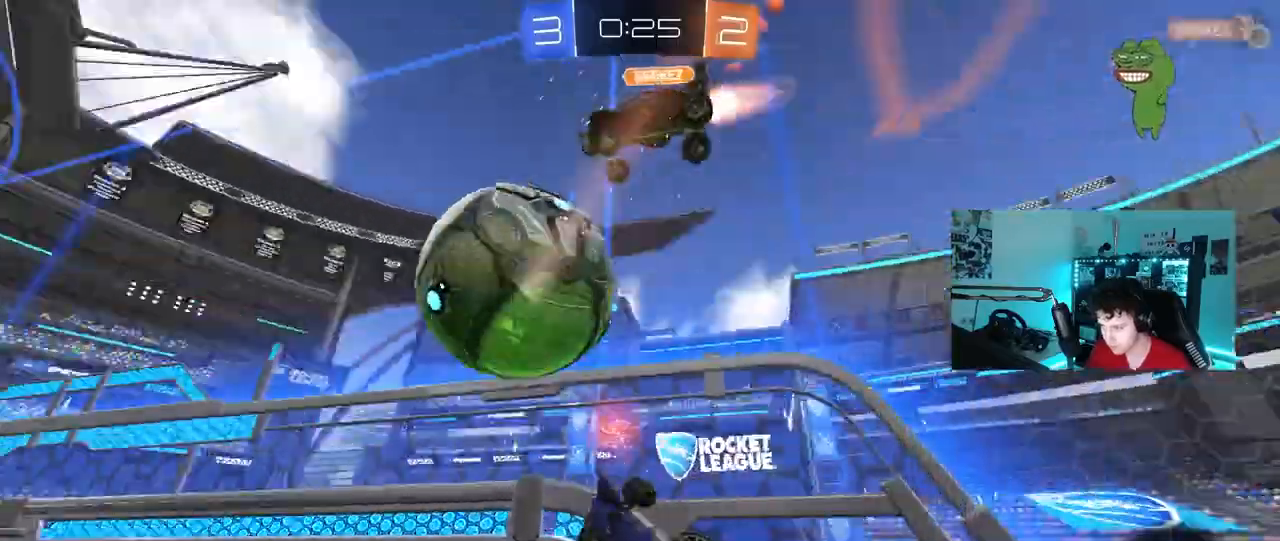
{"keys": ["w"], "mouse": [], "mouse_move": "still", "events": [[50, "shift", "down"], [183, "d", "up"], [183, "shift", "up"], [233, "a", "down"], [233, "mouse_left", "up"], [233, "w", "down"], [467, "a", "up"]]}
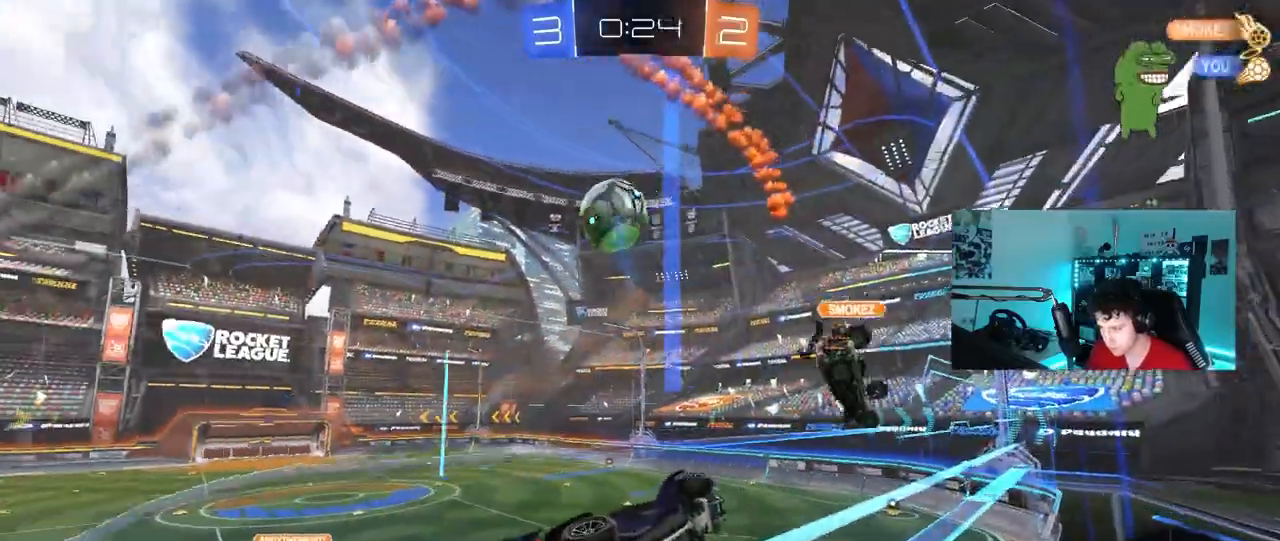
{"keys": ["a", "w"], "mouse": [], "mouse_move": "up-right", "events": [[17, "d", "down"], [150, "d", "up"], [200, "a", "down"]]}
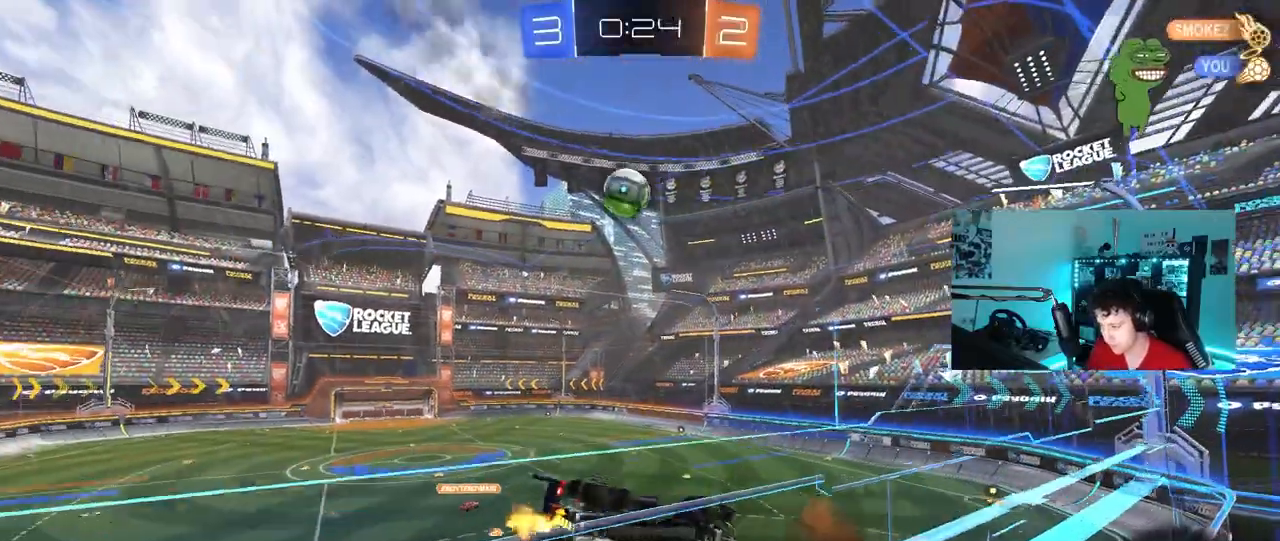
{"keys": ["a", "s"], "mouse": [], "mouse_move": "still", "events": [[117, "a", "up"], [167, "mouse_left", "down"], [217, "d", "down"], [217, "mouse_right", "down"], [217, "w", "up"], [267, "shift", "down"], [317, "s", "down"], [400, "mouse_left", "up"], [400, "mouse_right", "up"], [450, "shift", "up"], [500, "a", "down"], [500, "d", "up"]]}
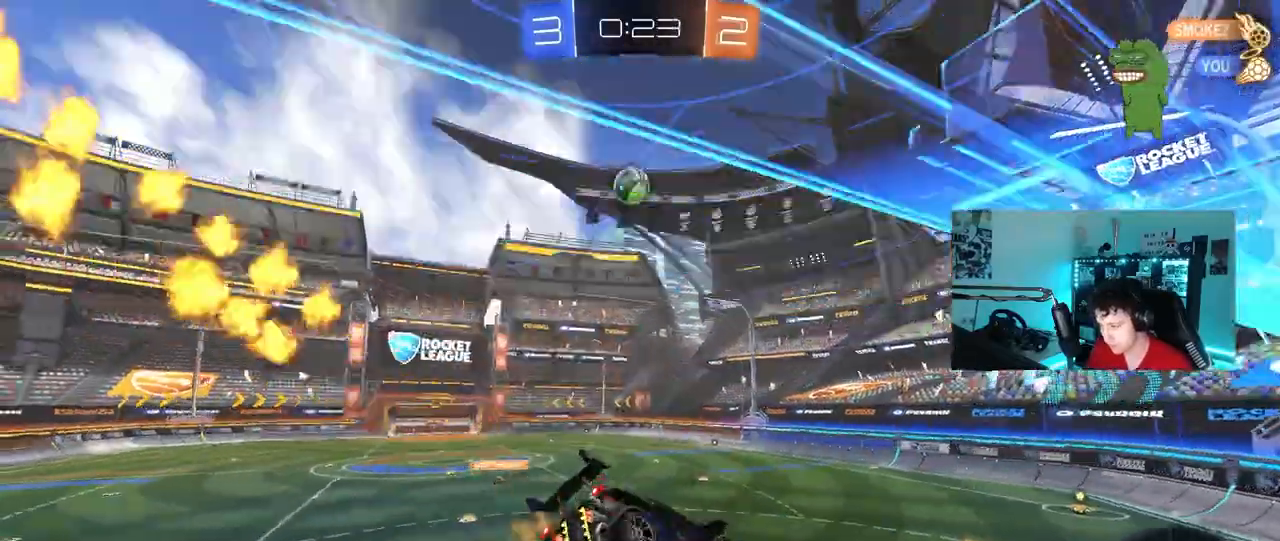
{"keys": ["w"], "mouse": ["right"], "mouse_move": "still", "events": [[100, "a", "up"], [100, "s", "up"], [133, "d", "down"], [183, "d", "up"], [283, "w", "down"], [417, "mouse_right", "down"]]}
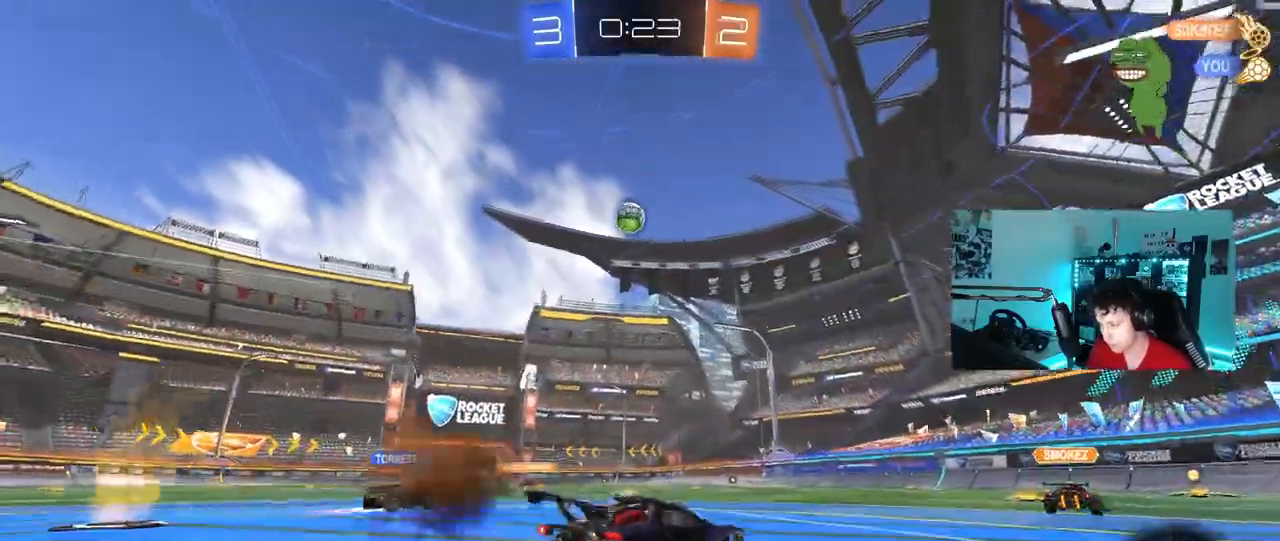
{"keys": ["w"], "mouse": [], "mouse_move": "still", "events": [[67, "mouse_right", "up"], [150, "d", "down"], [250, "d", "up"]]}
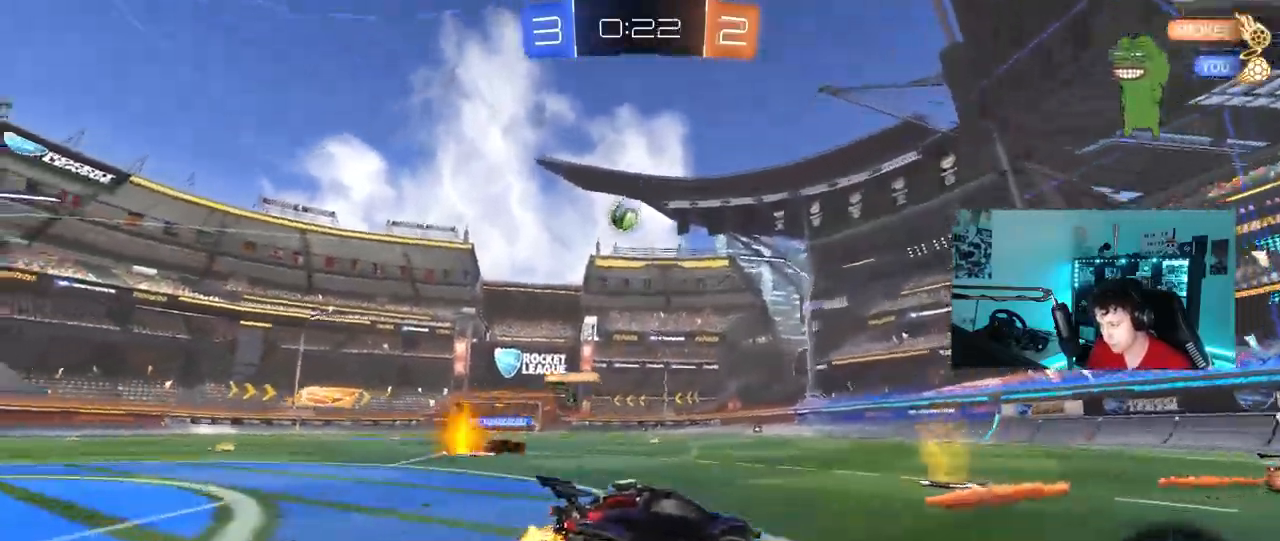
{"keys": ["d", "w"], "mouse": [], "mouse_move": "still", "events": [[83, "d", "down"], [317, "d", "up"], [500, "d", "down"]]}